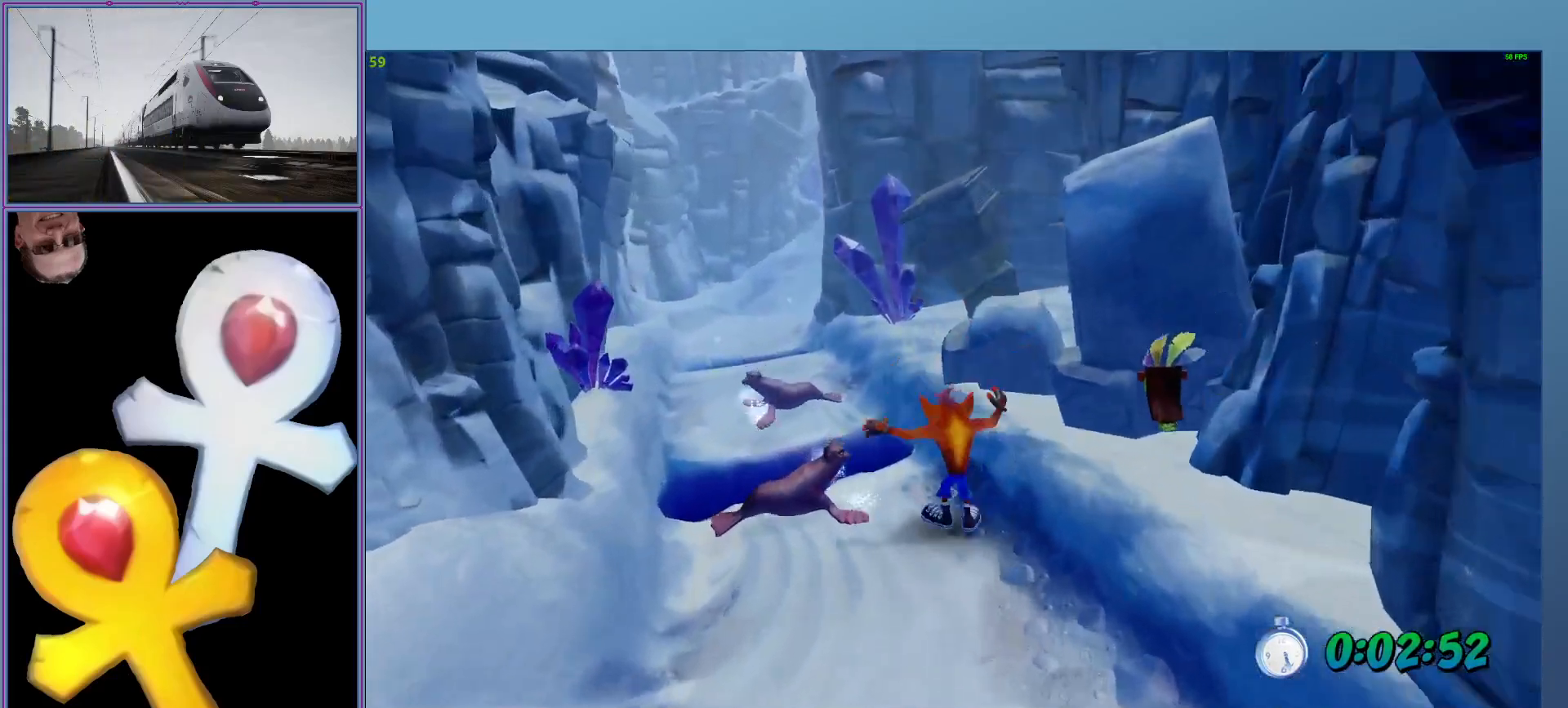
Gameplay with a controller (Xbox layout); each line is a JSON object with the inputs held at the frame after it. "events" lists button and stick changes between this image and that frame as [ms after this image, input, new state], when the widget could be followed in between. Not read: right_stick.
{"buttons": ["A", "L2", "R1"], "left_stick": "up", "events": [[20, "R1", "down"], [240, "A", "down"], [420, "left_stick", "up"]]}
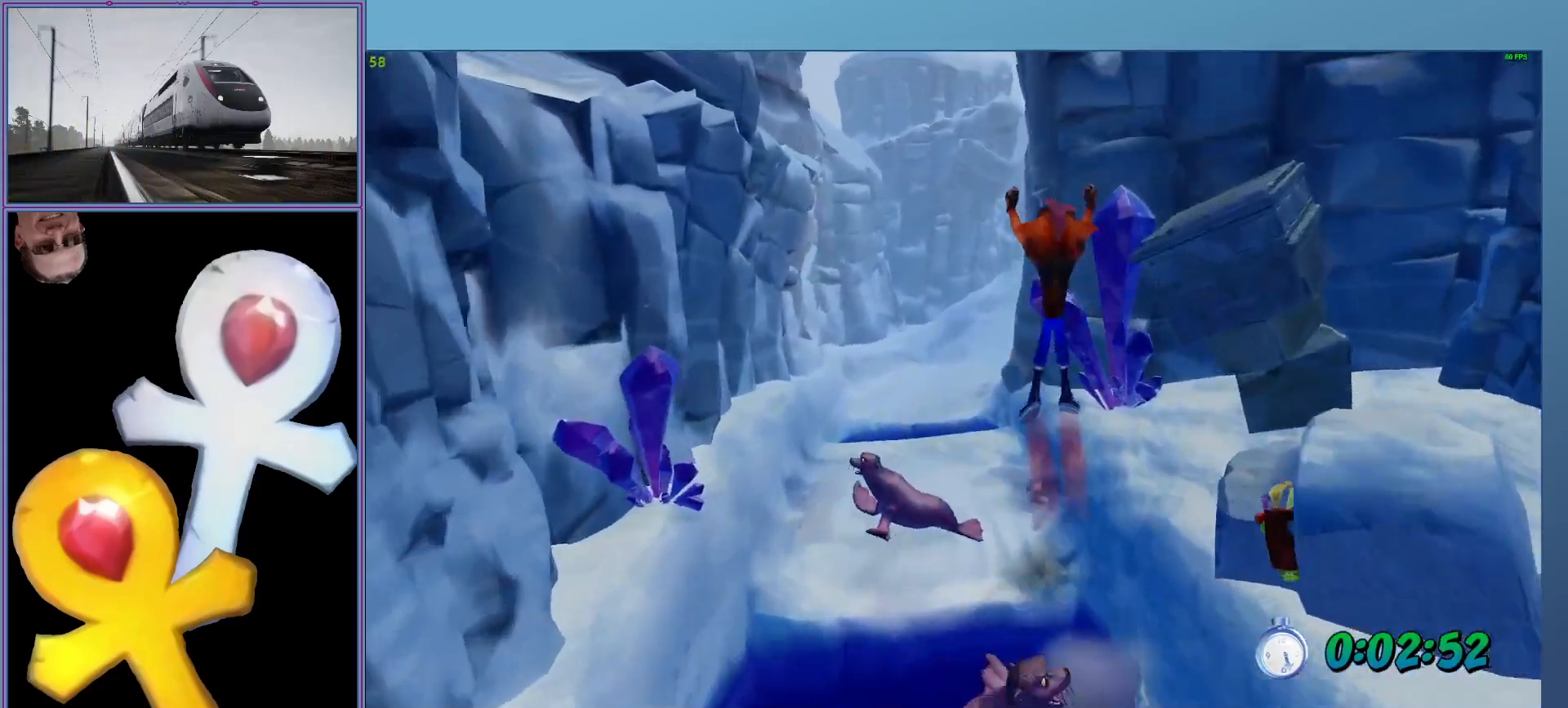
{"buttons": ["L2", "R1"], "left_stick": "up", "events": [[20, "A", "up"], [40, "R1", "up"], [500, "R1", "down"]]}
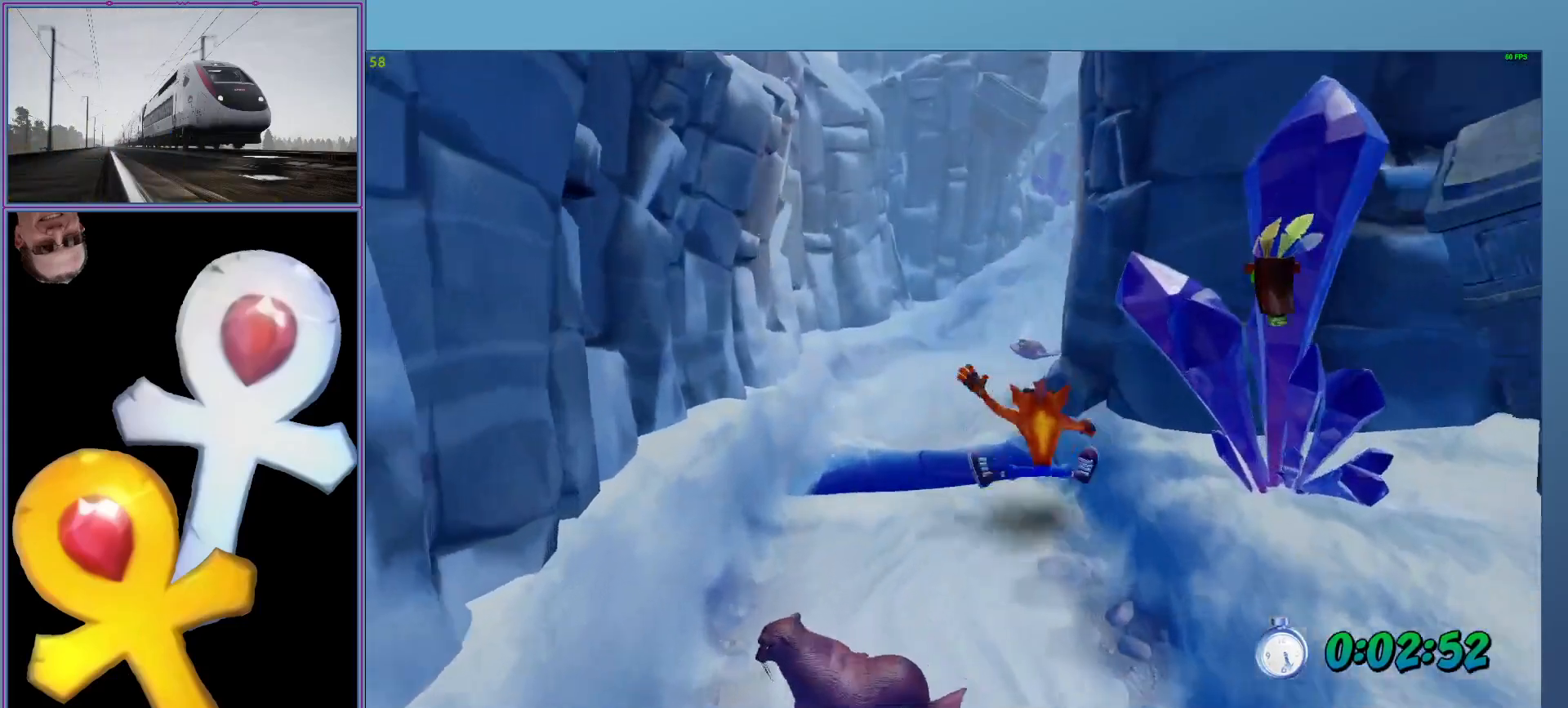
{"buttons": ["A", "L2", "R1"], "left_stick": "up", "events": [[240, "A", "down"]]}
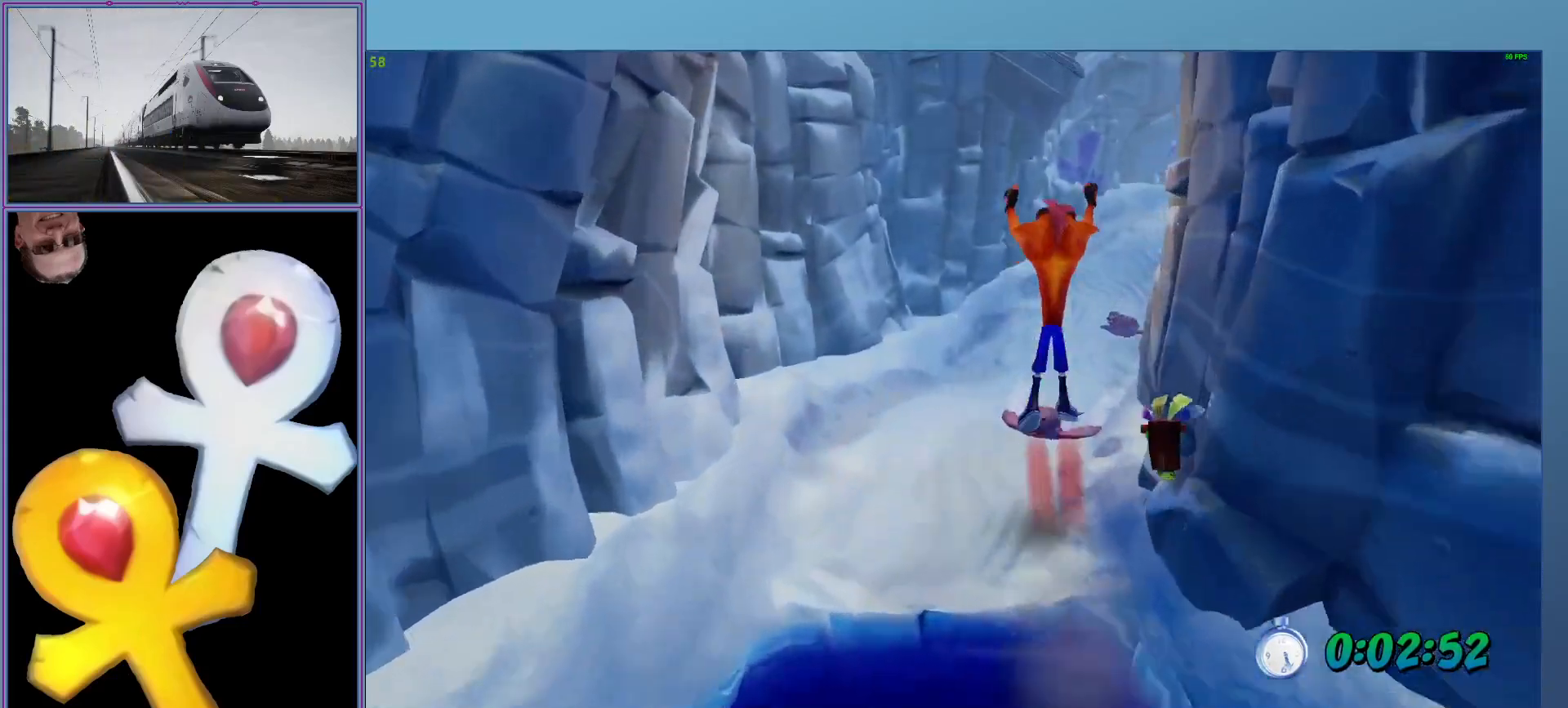
{"buttons": ["L2"], "left_stick": "up-right", "events": [[100, "A", "up"], [140, "R1", "up"], [220, "left_stick", "up-right"]]}
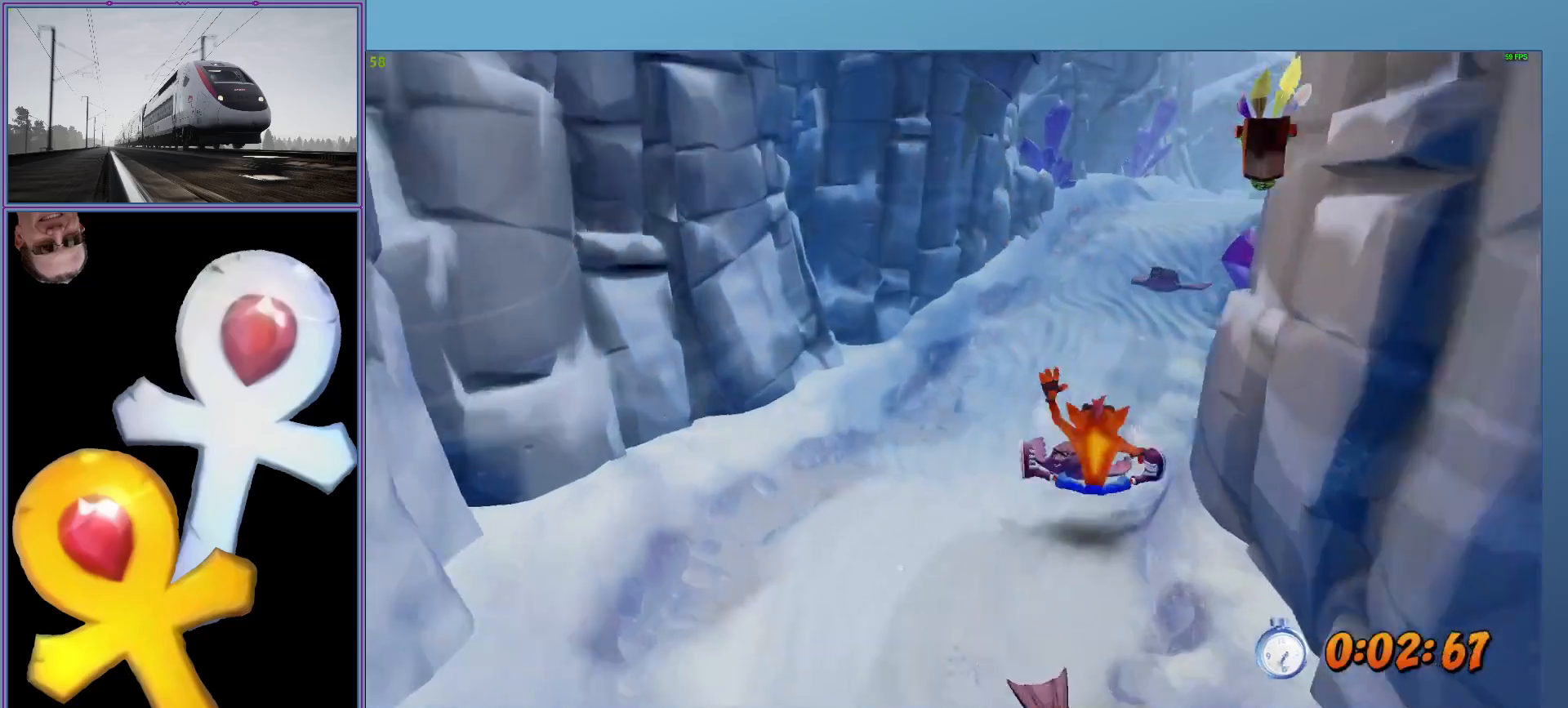
{"buttons": ["L2"], "left_stick": "up", "events": [[40, "R1", "down"], [240, "A", "down"], [420, "left_stick", "up"], [500, "A", "up"], [500, "R1", "up"]]}
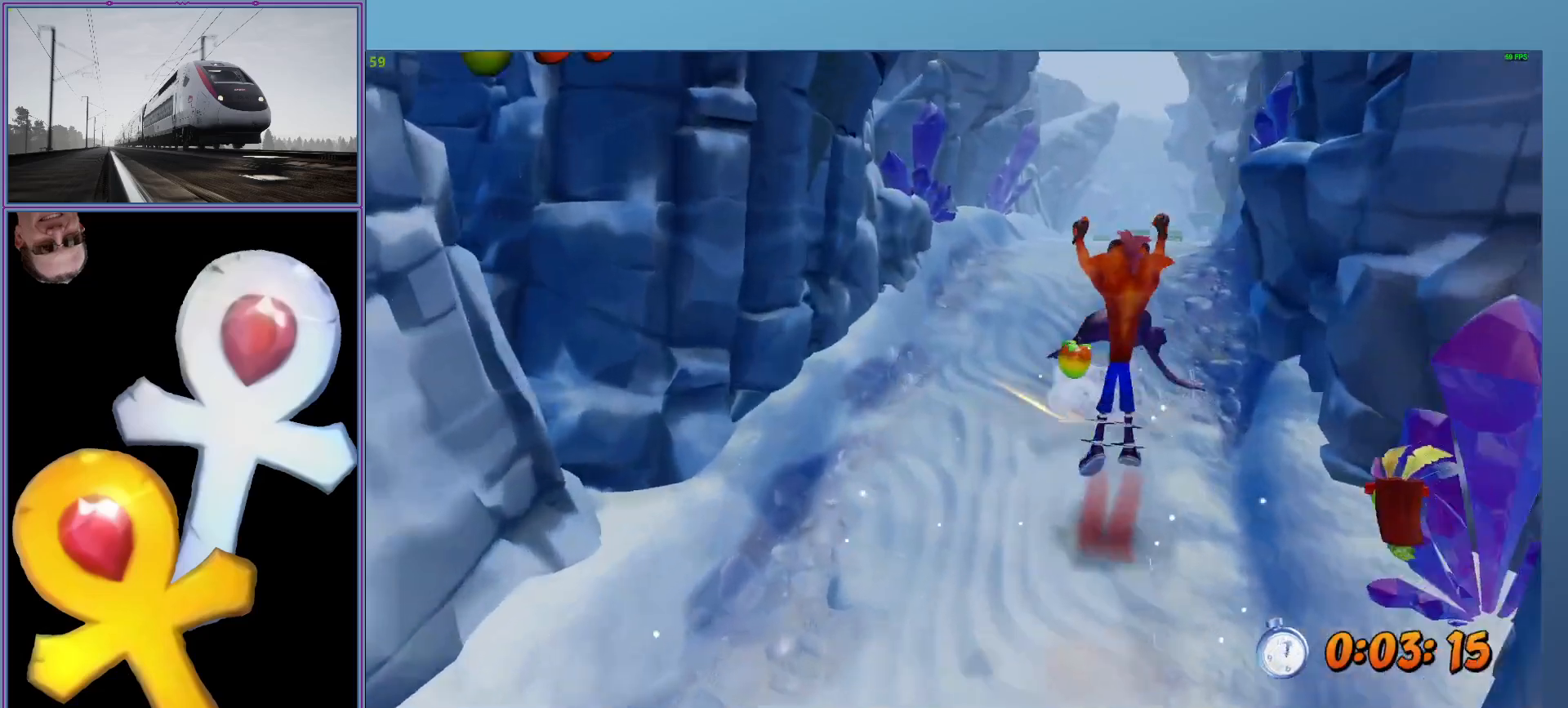
{"buttons": ["X", "L2", "R1"], "left_stick": "up", "events": [[440, "R1", "down"], [480, "X", "down"]]}
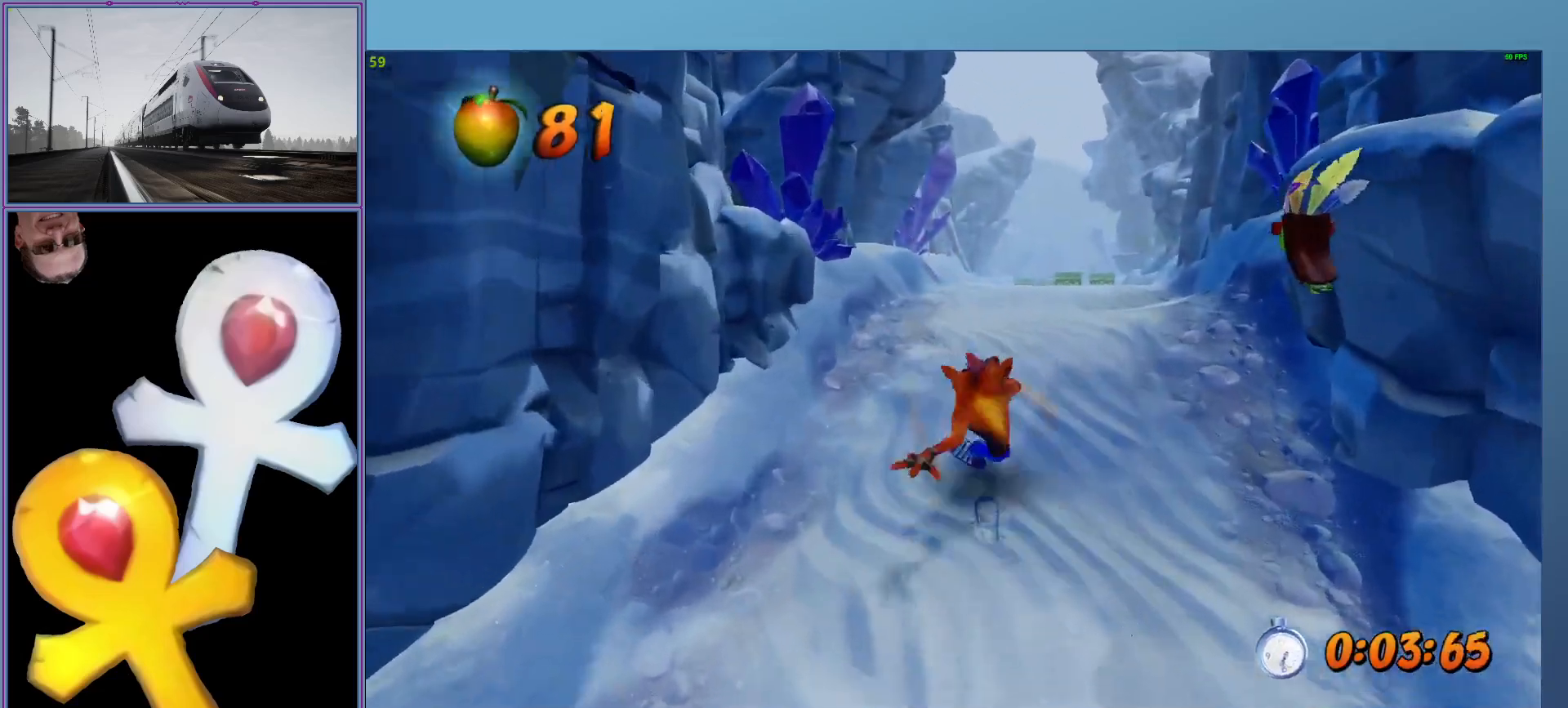
{"buttons": ["L2", "R1"], "left_stick": "up", "events": [[80, "A", "down"], [80, "X", "up"], [100, "A", "up"], [100, "R1", "up"], [440, "R1", "down"]]}
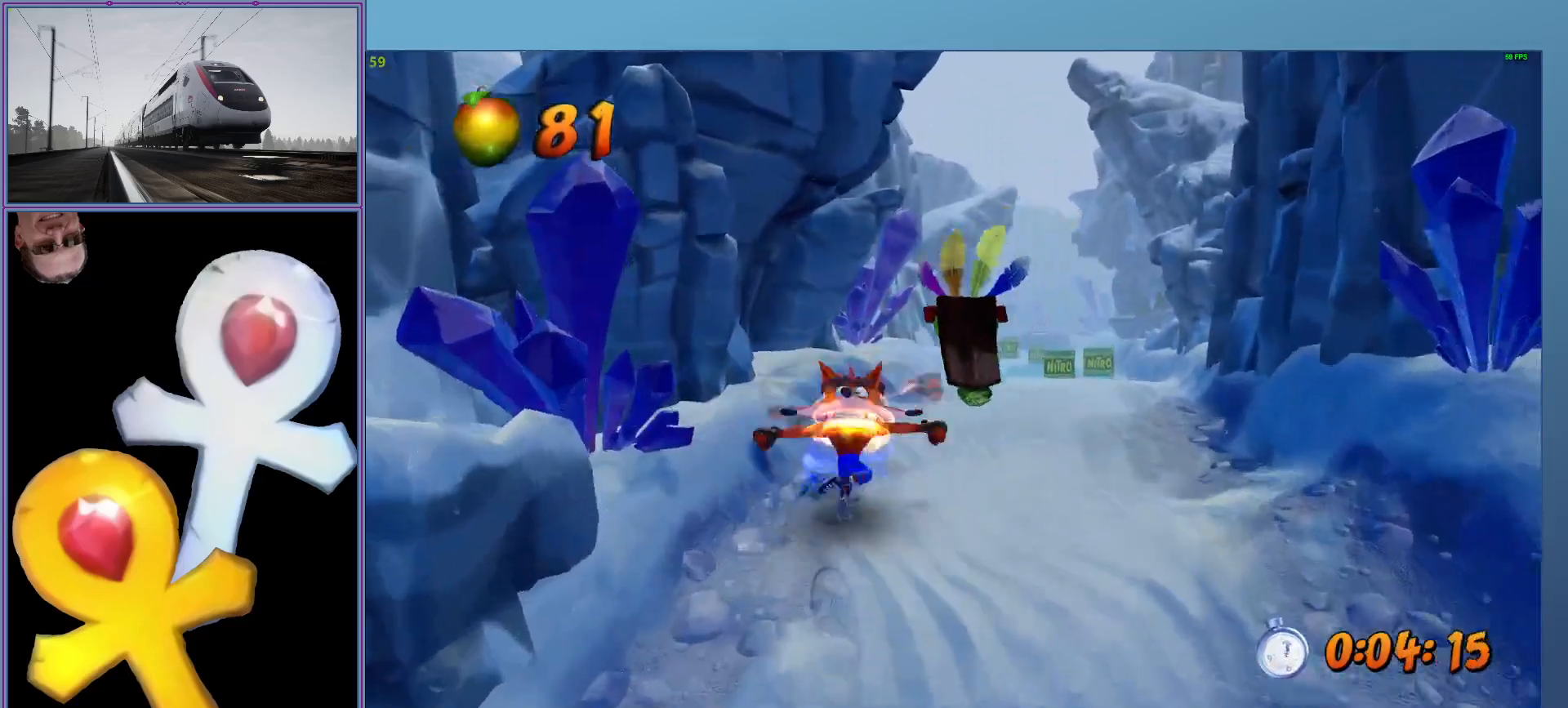
{"buttons": ["L2"], "left_stick": "up", "events": [[60, "R1", "up"], [220, "X", "down"], [320, "X", "up"]]}
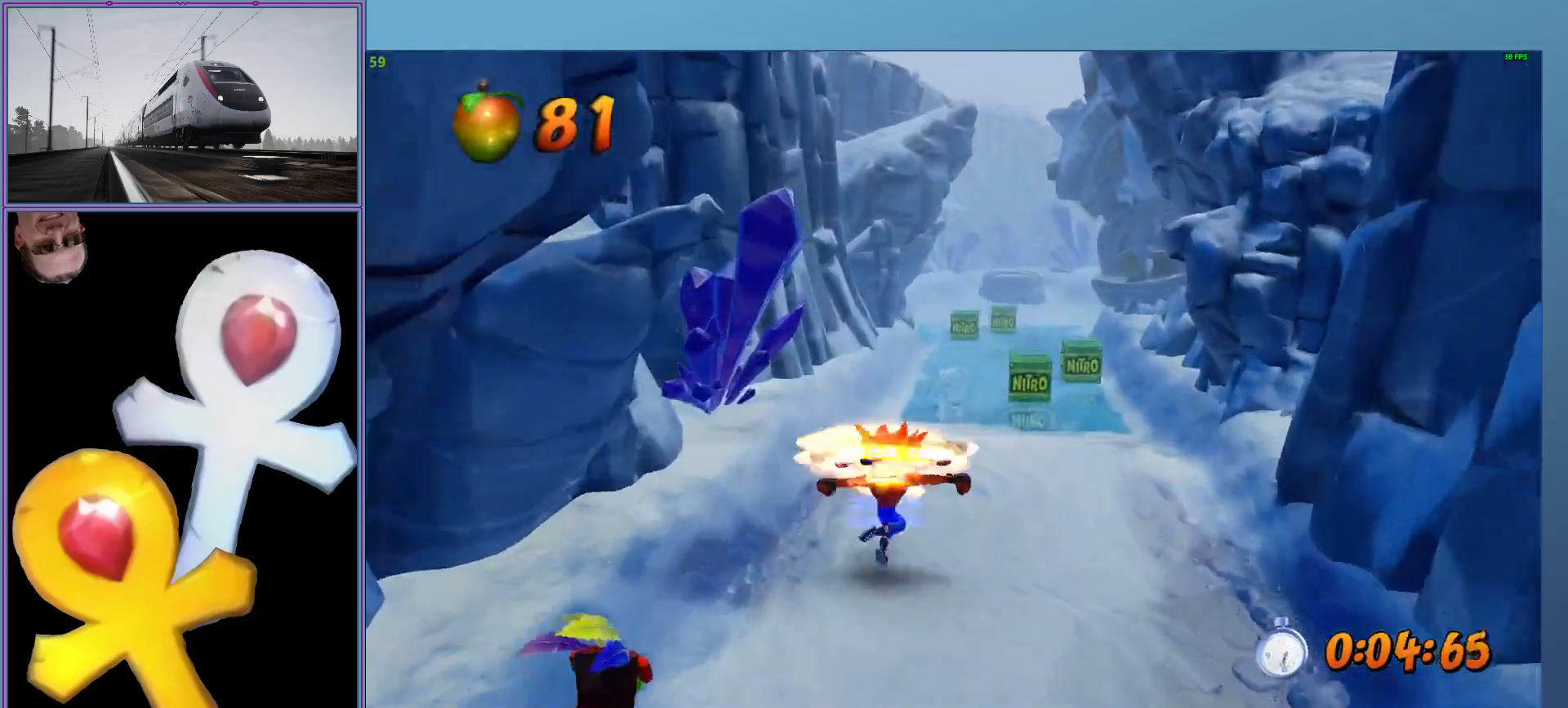
{"buttons": ["X", "L2"], "left_stick": "up", "events": [[180, "R1", "down"], [280, "R1", "up"], [420, "X", "down"]]}
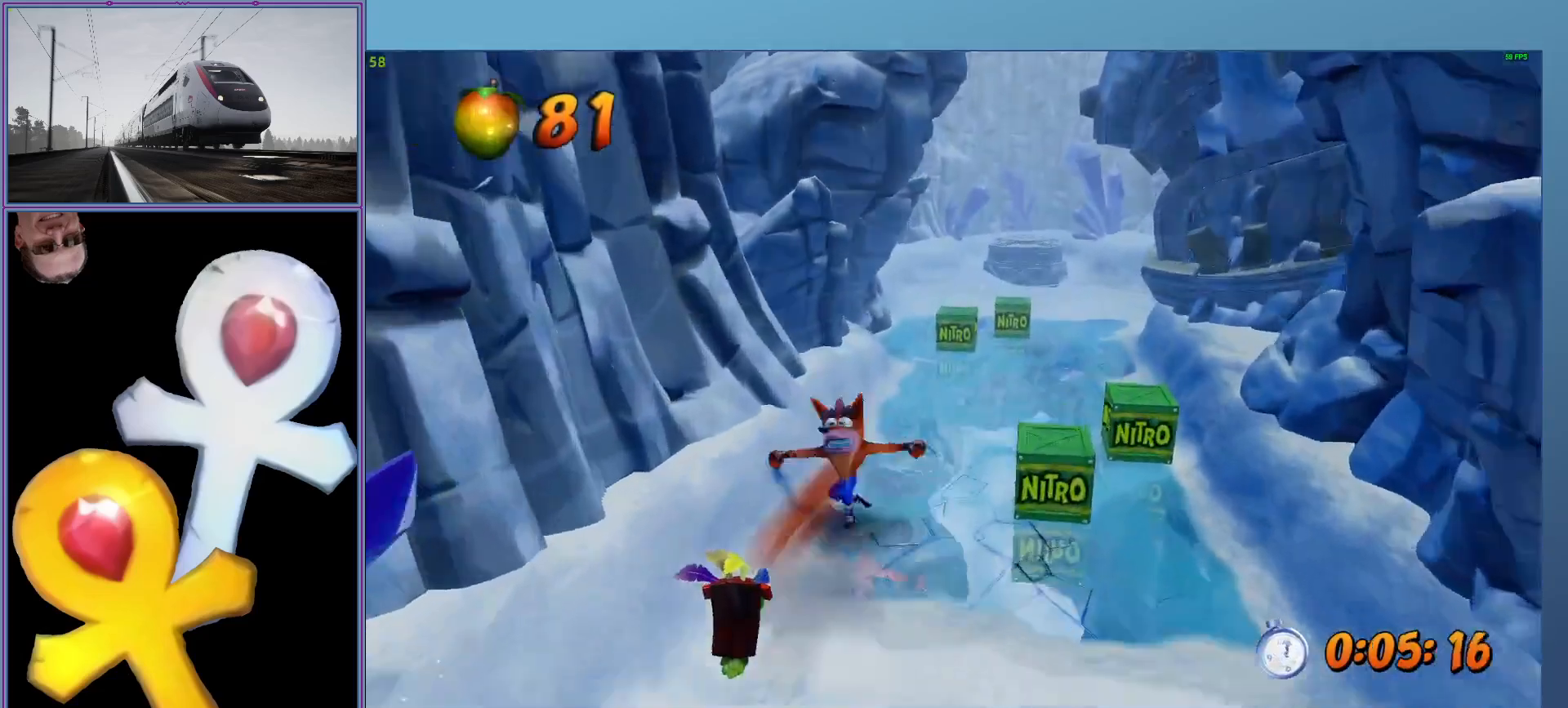
{"buttons": ["L2", "R1"], "left_stick": "up-right", "events": [[20, "X", "up"], [120, "left_stick", "up-right"], [440, "R1", "down"]]}
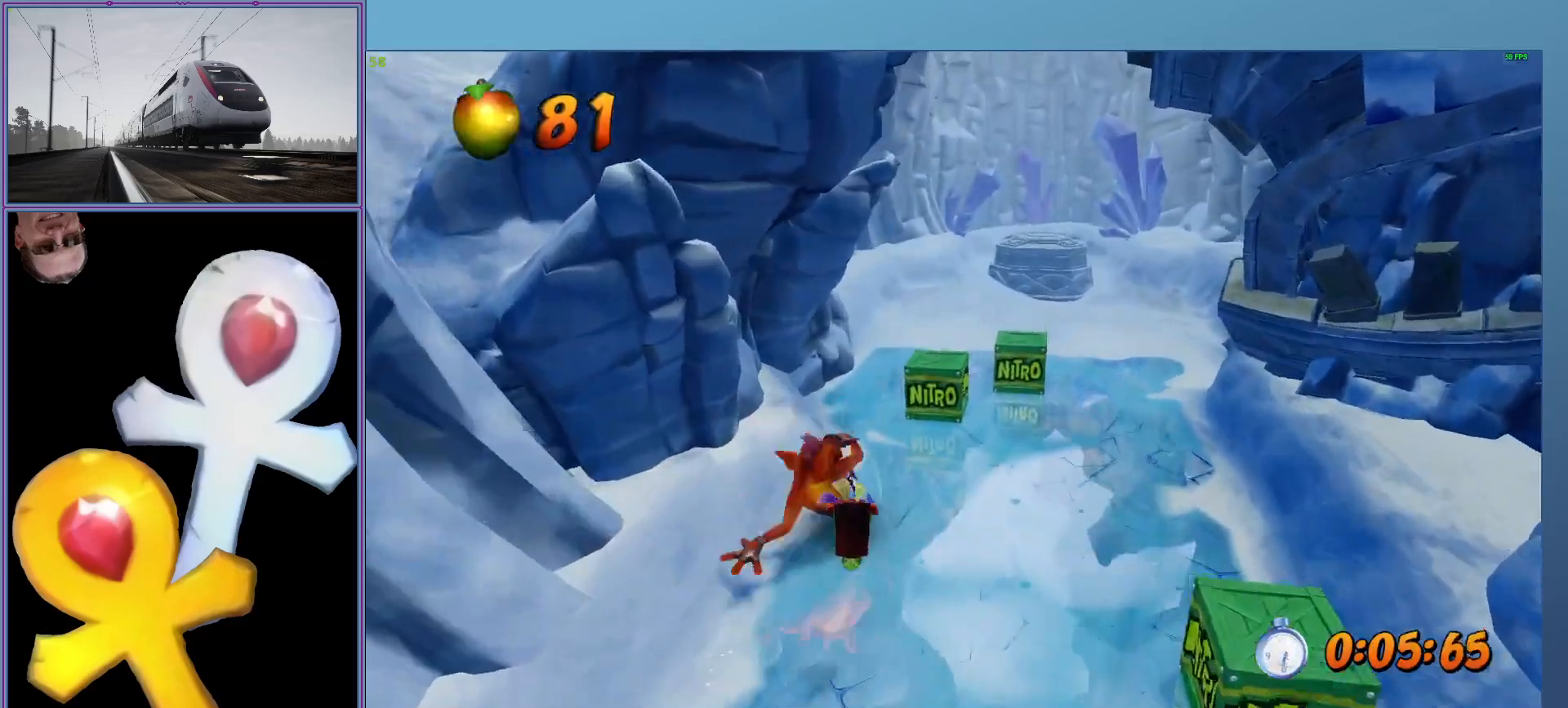
{"buttons": ["L2", "R1"], "left_stick": "up-right", "events": [[60, "R1", "up"], [420, "R1", "down"]]}
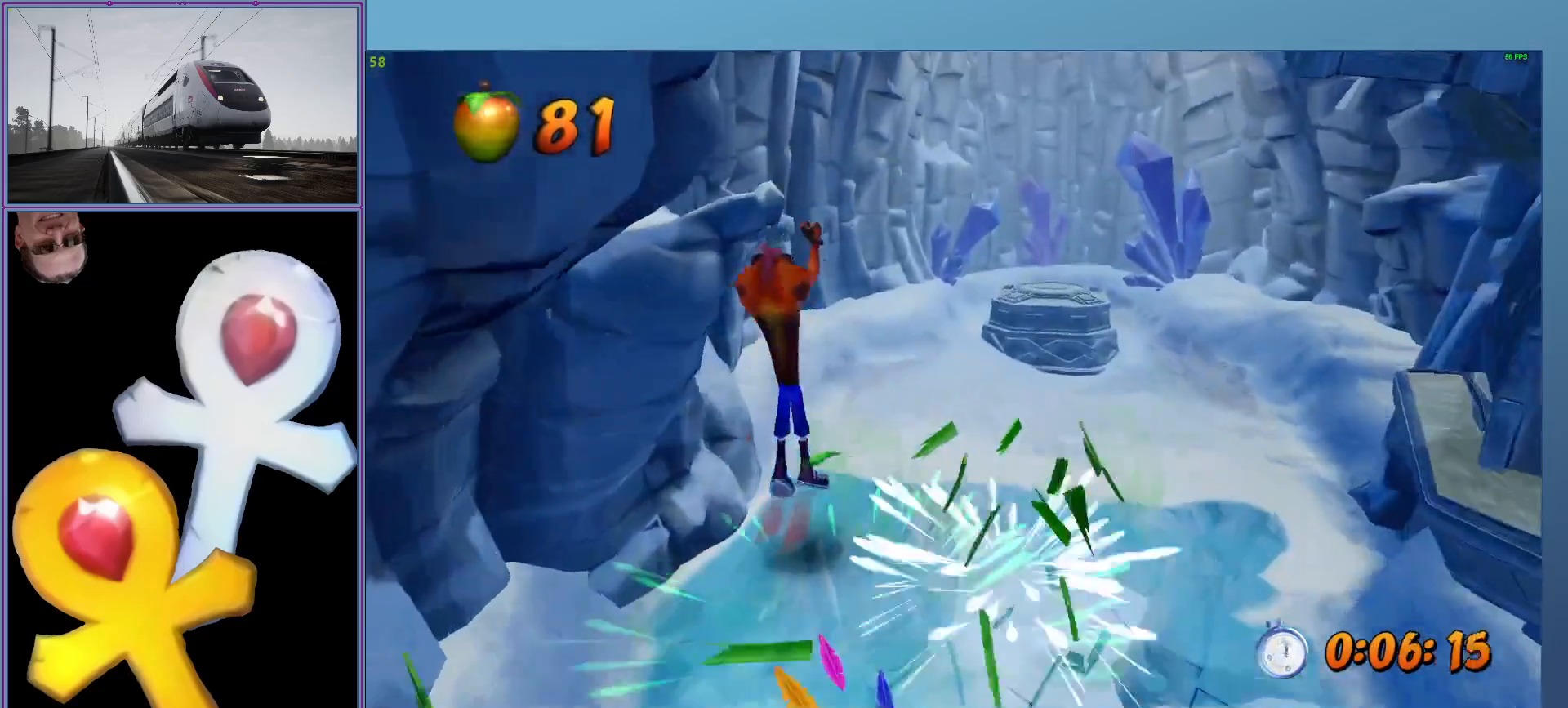
{"buttons": ["L2", "R1"], "left_stick": "up-right", "events": [[300, "R1", "up"], [500, "R1", "down"]]}
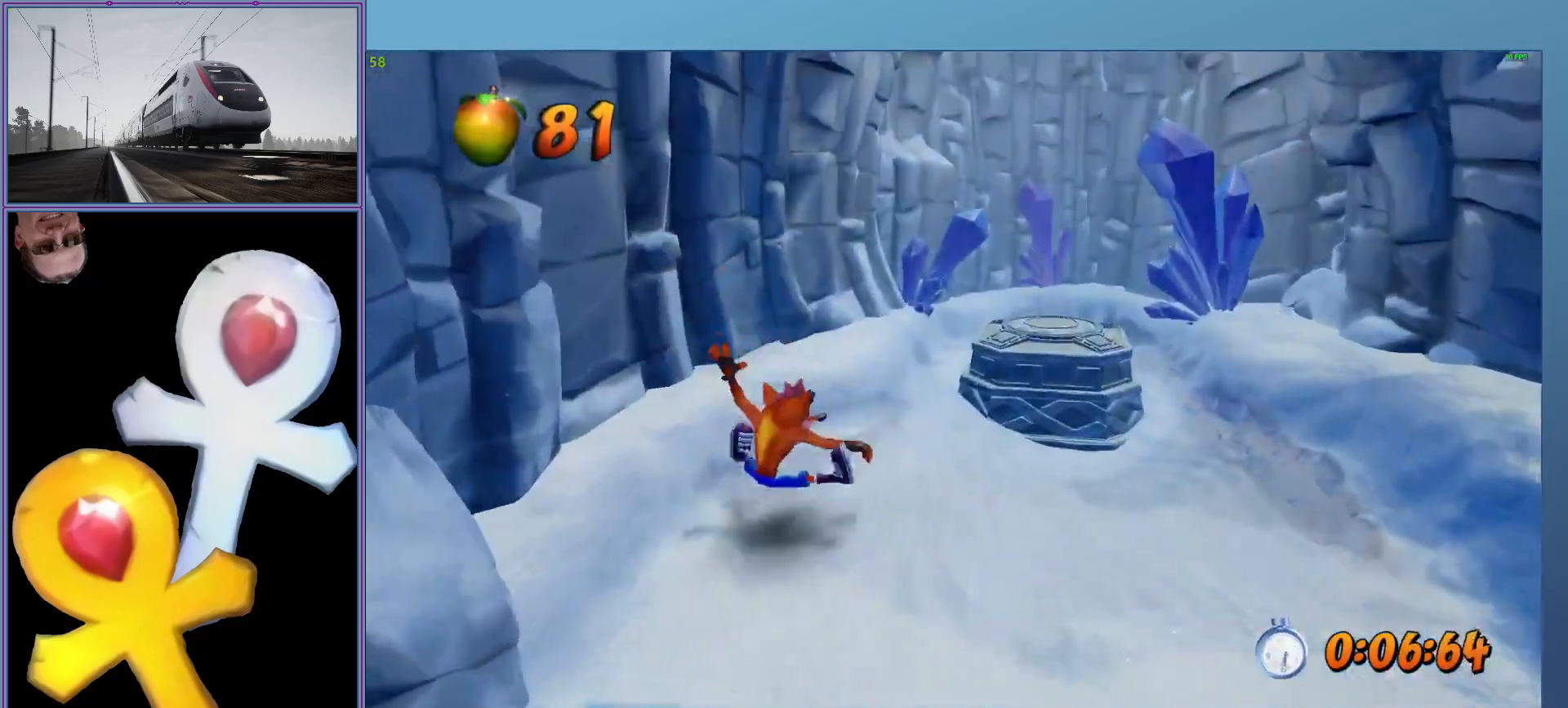
{"buttons": ["L2"], "left_stick": "up-right", "events": [[260, "A", "down"], [440, "A", "up"], [440, "R1", "up"]]}
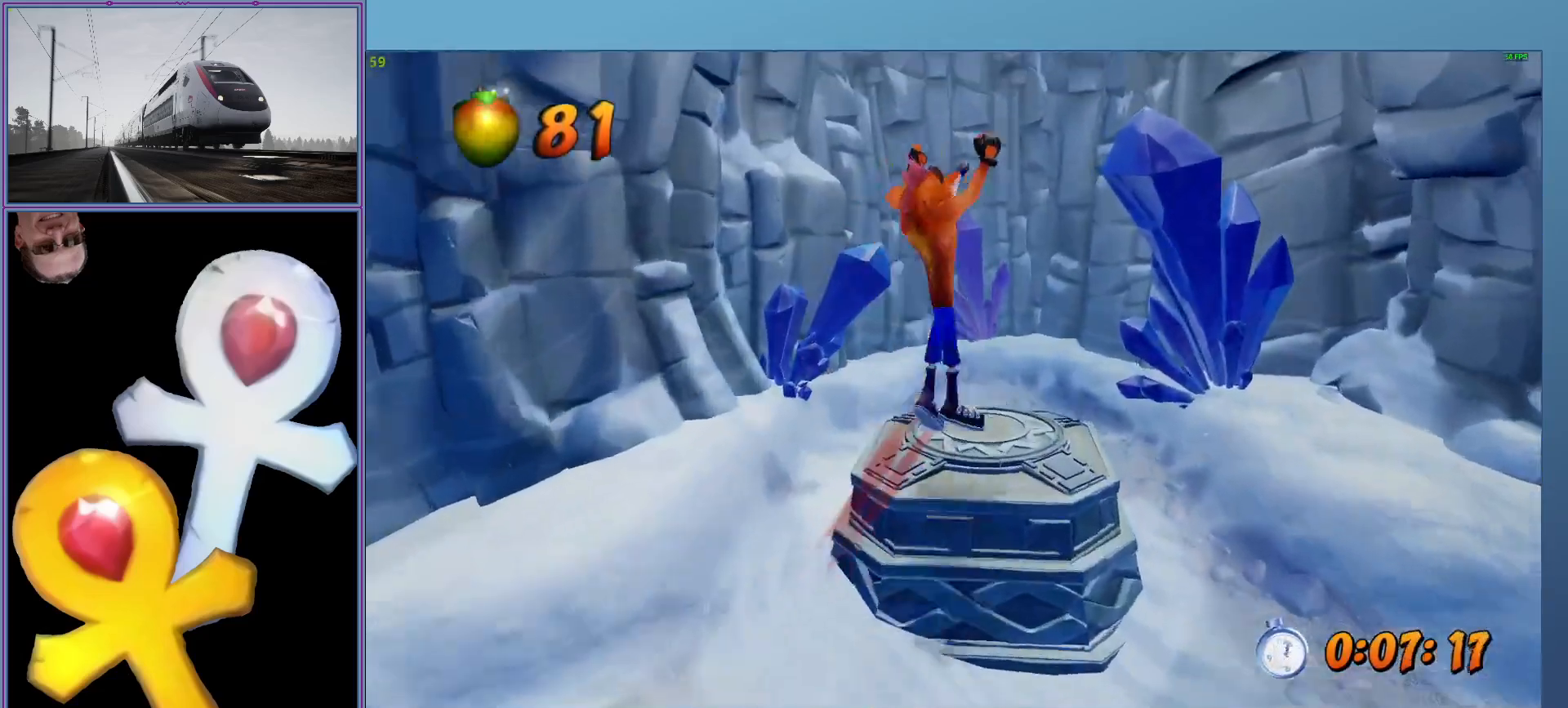
{"buttons": ["L2"], "left_stick": "center", "events": [[120, "left_stick", "center"], [300, "left_stick", "left"], [440, "left_stick", "center"]]}
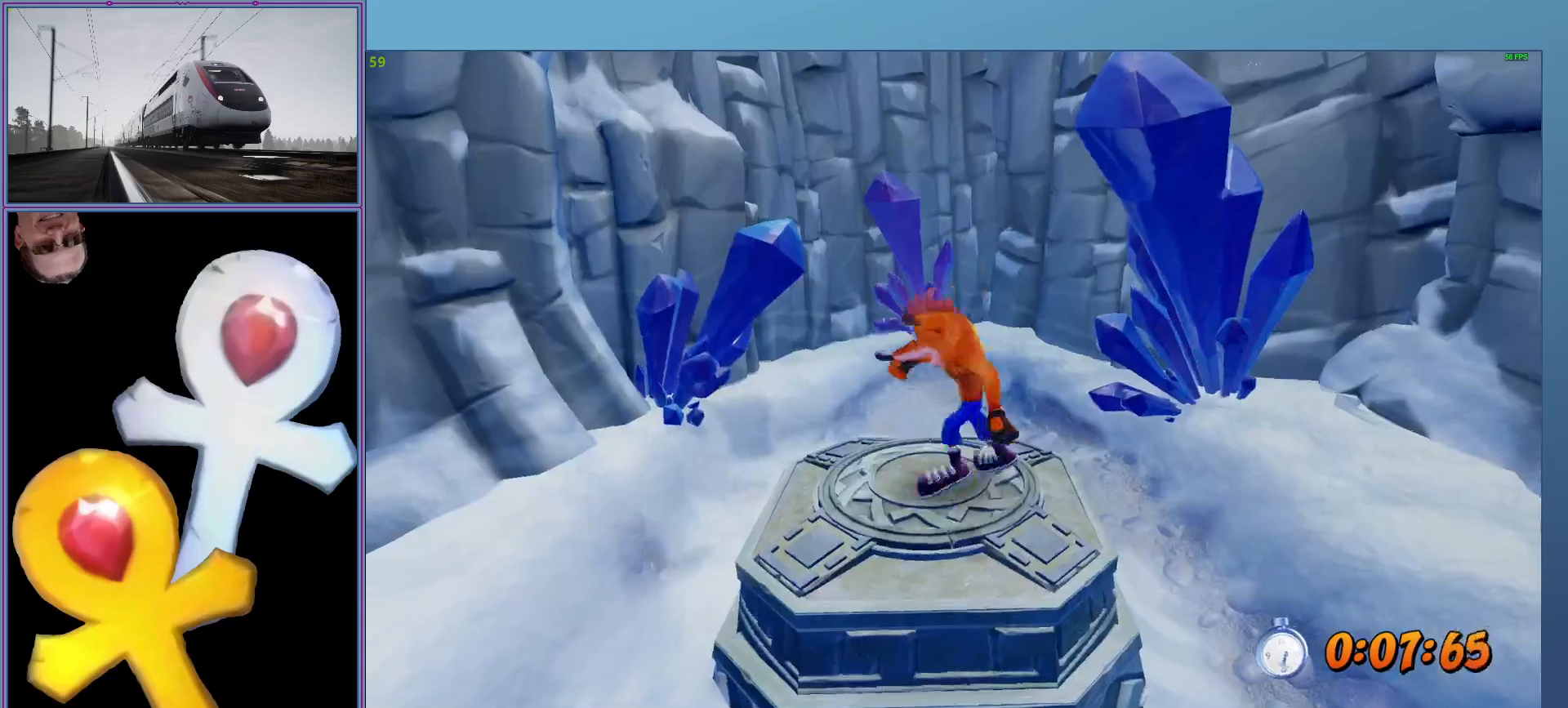
{"buttons": ["L2"], "left_stick": "center", "events": []}
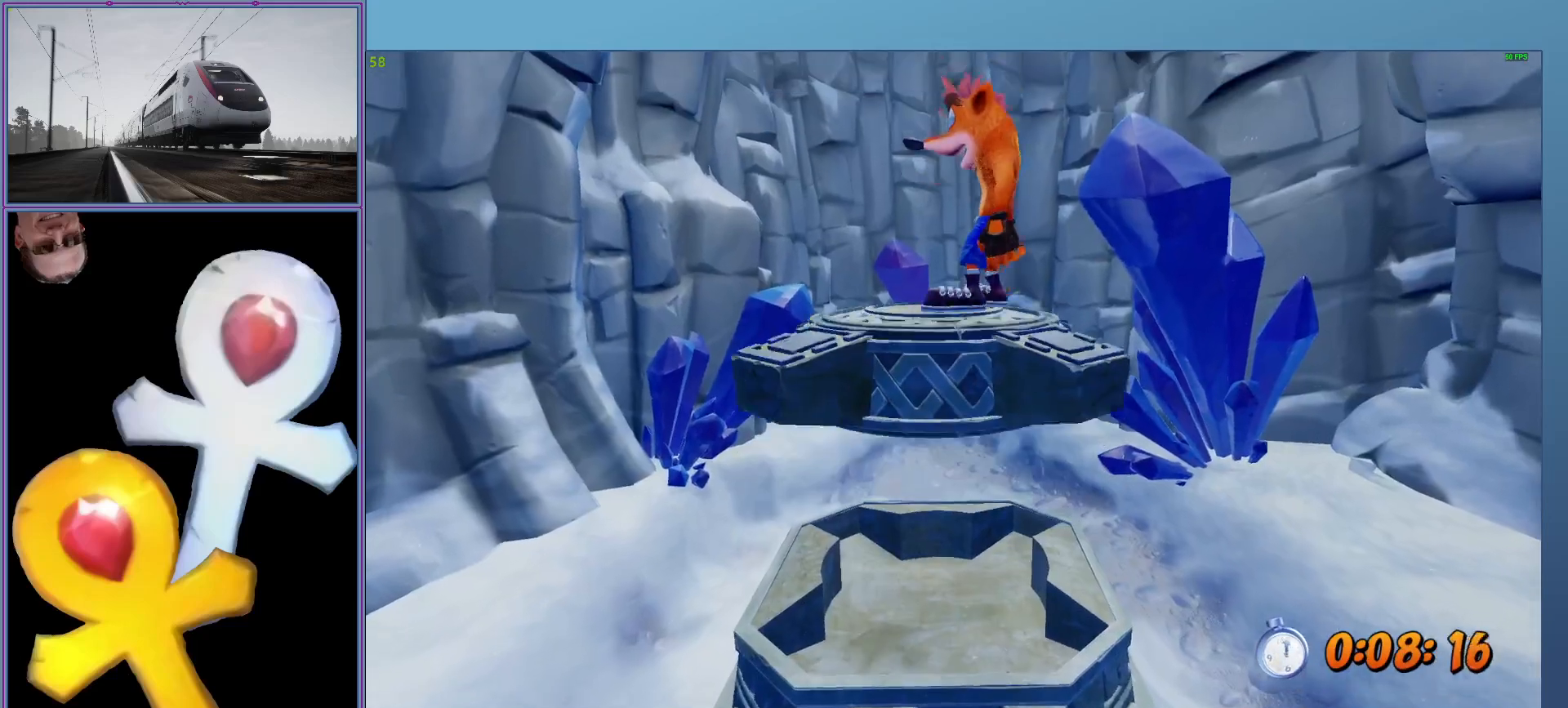
{"buttons": ["L2"], "left_stick": "center", "events": []}
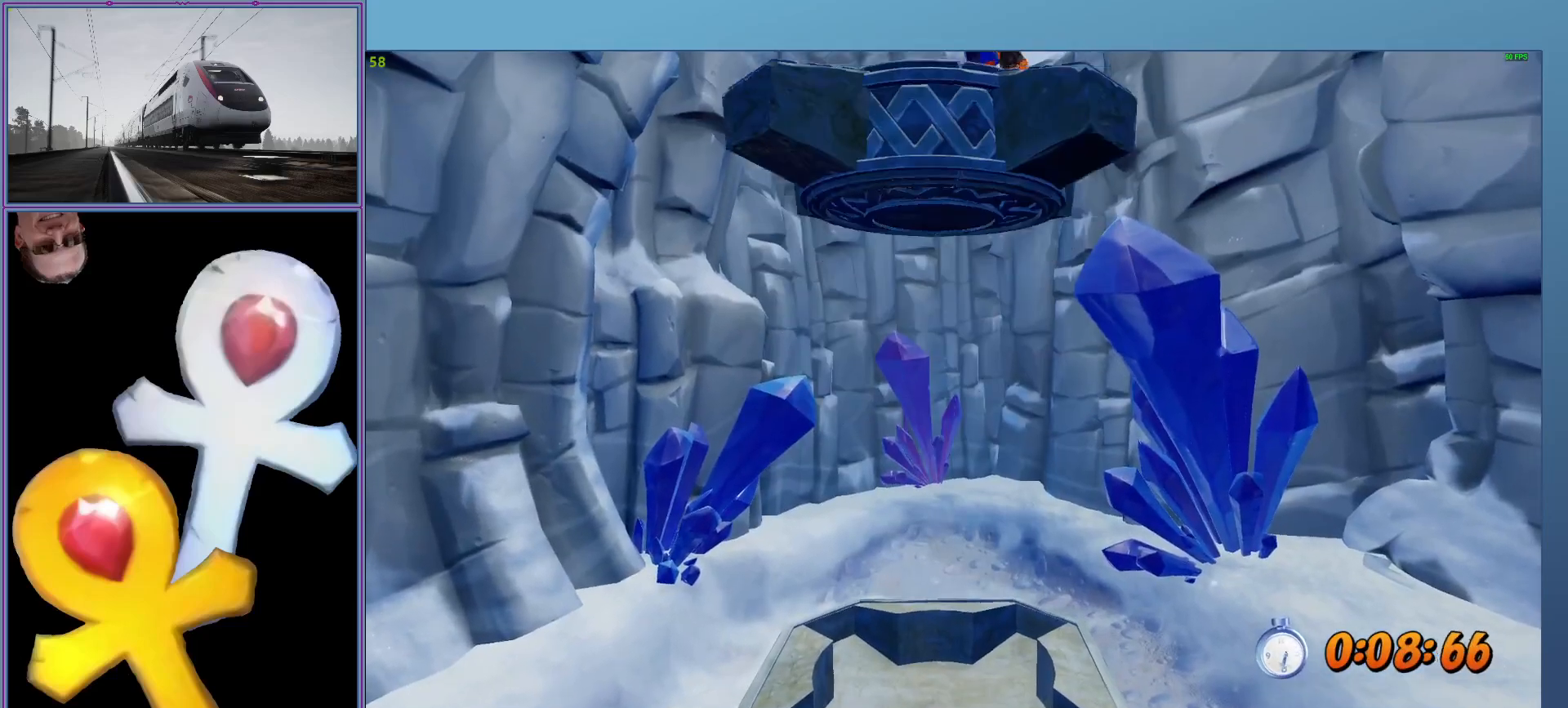
{"buttons": ["L2"], "left_stick": "center", "events": []}
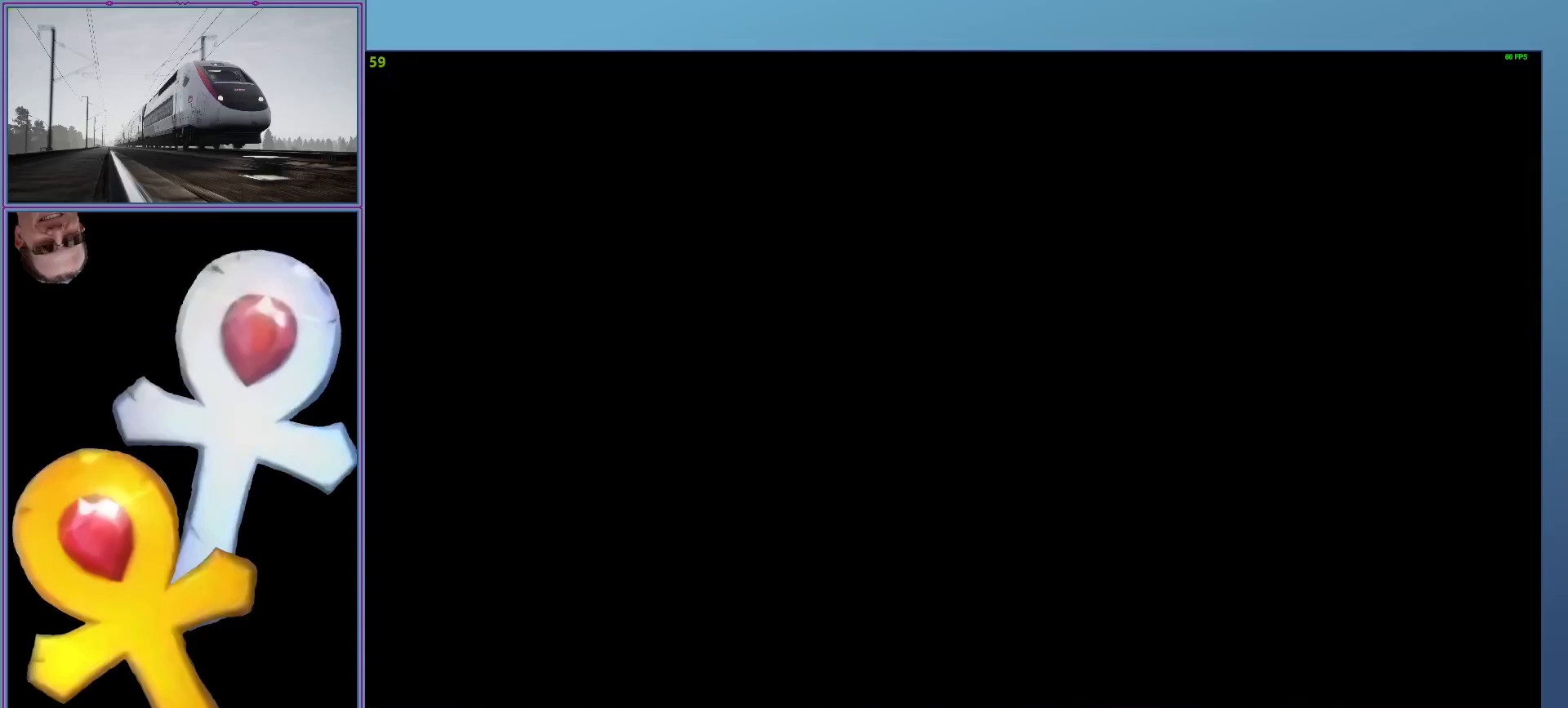
{"buttons": ["L2"], "left_stick": "center", "events": []}
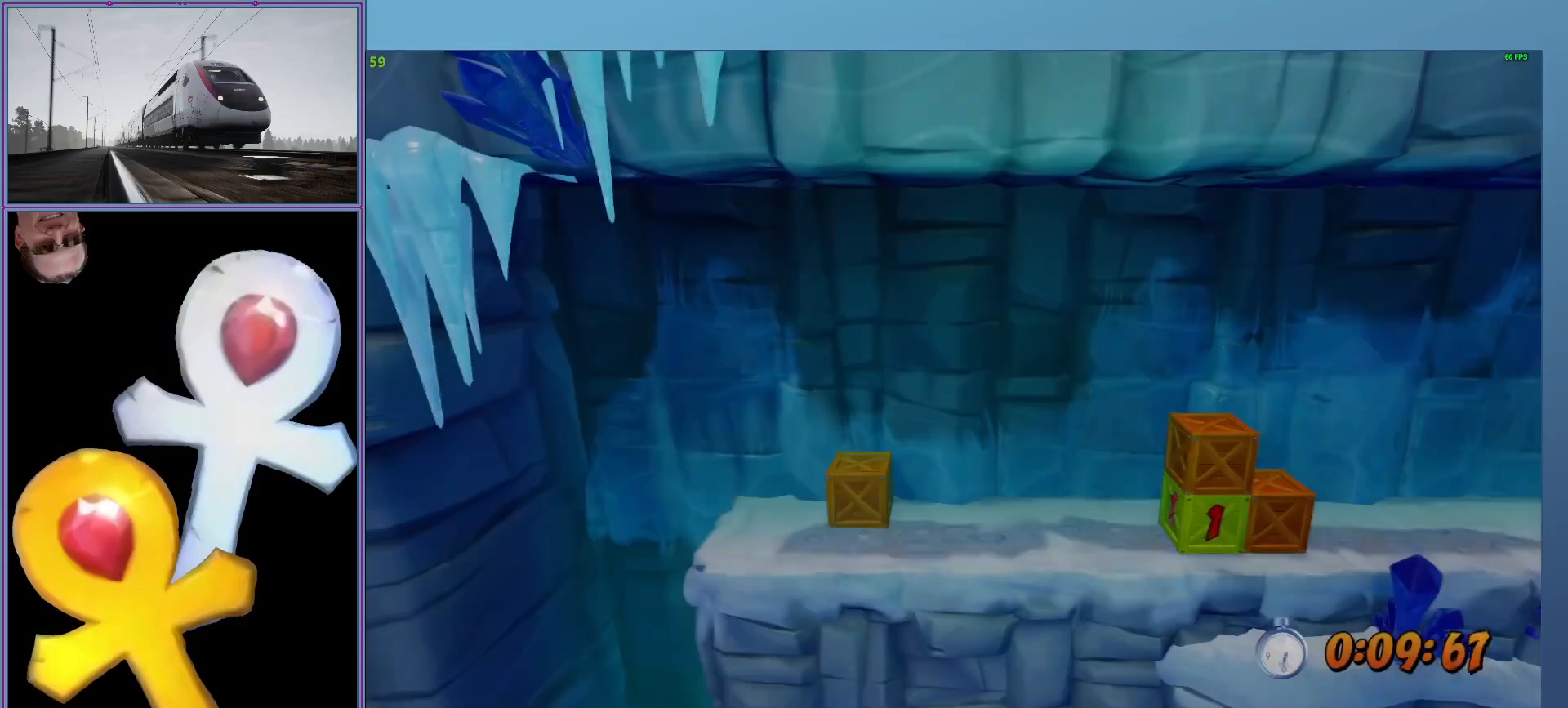
{"buttons": ["L2"], "left_stick": "up-right", "events": [[480, "left_stick", "up-right"]]}
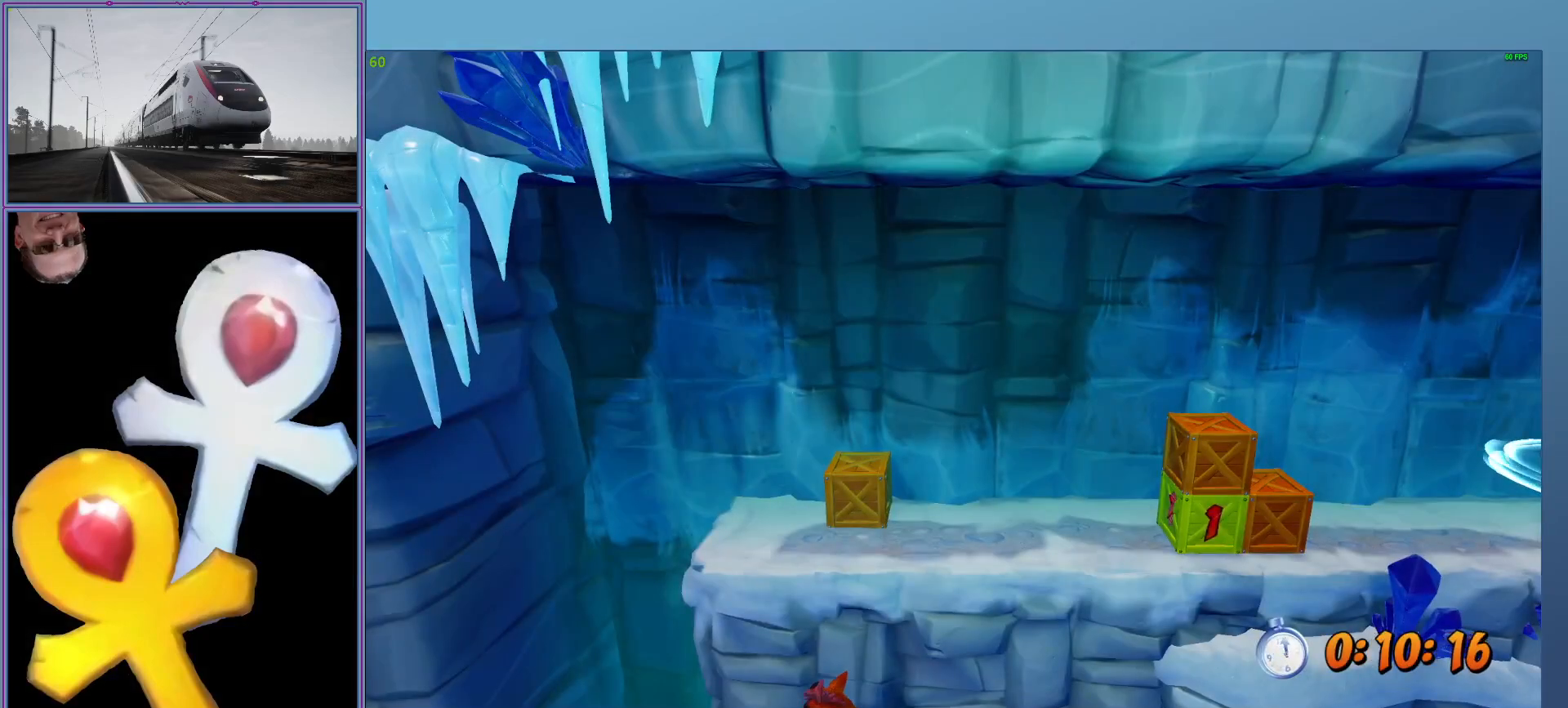
{"buttons": ["L2"], "left_stick": "up-right", "events": []}
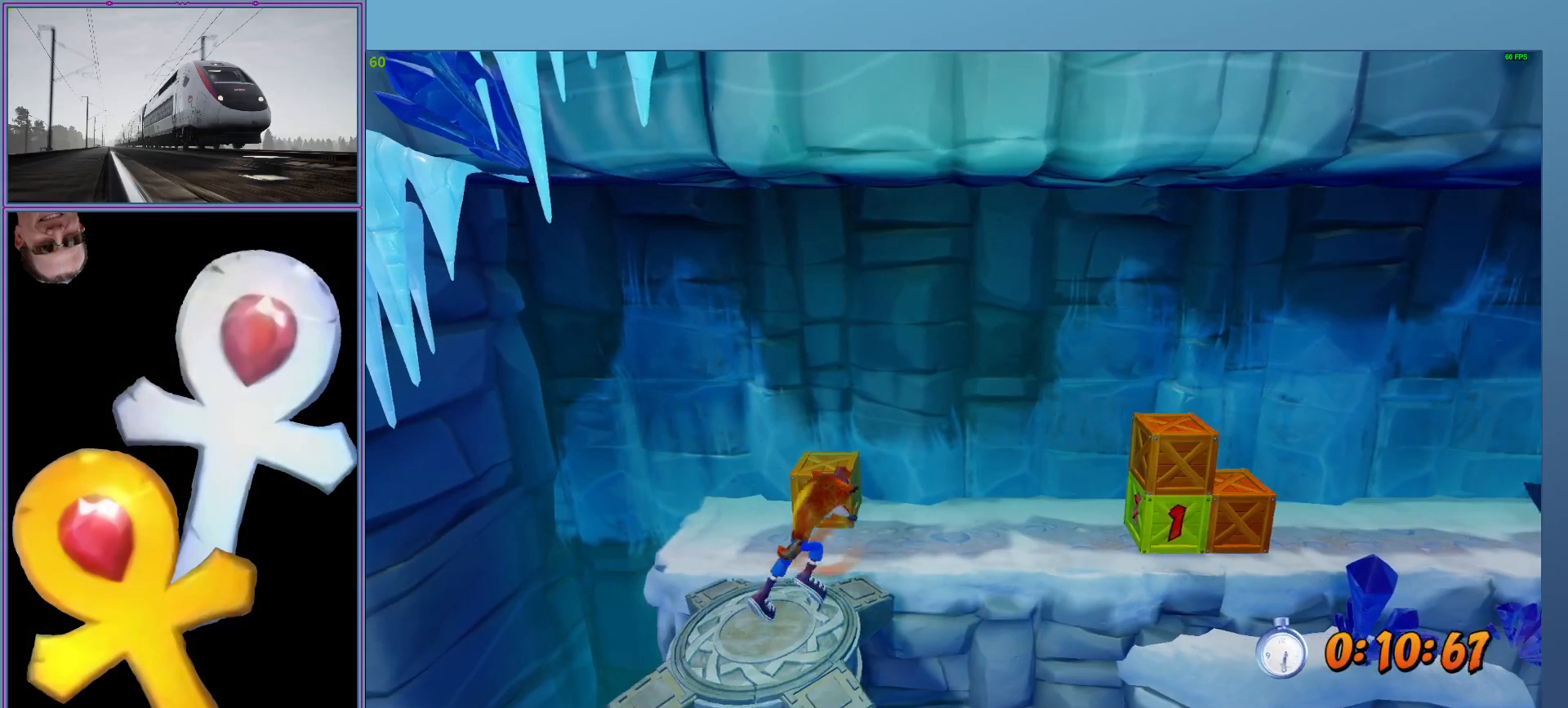
{"buttons": ["L2", "R1"], "left_stick": "right", "events": [[500, "R1", "down"], [500, "left_stick", "right"]]}
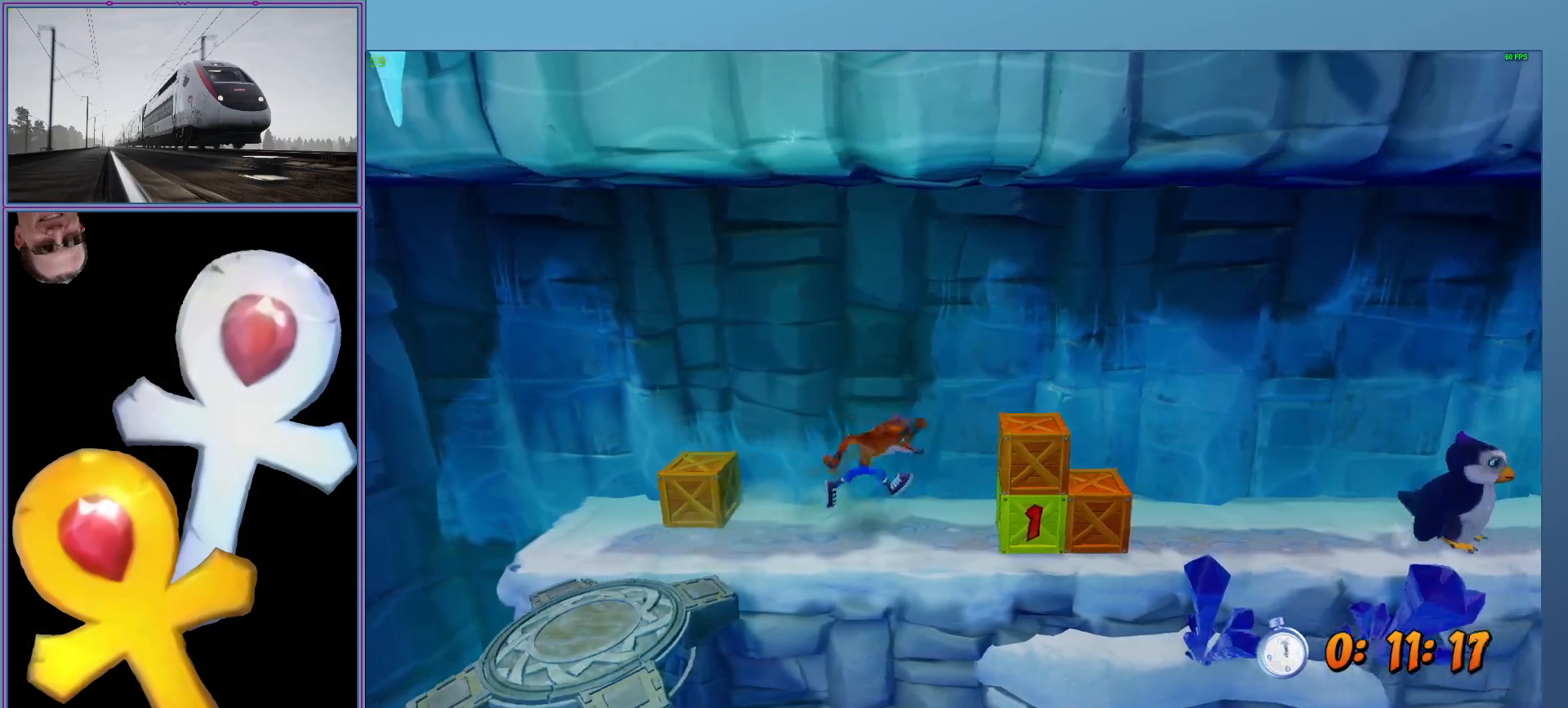
{"buttons": ["L2"], "left_stick": "right", "events": [[260, "A", "down"], [480, "A", "up"], [480, "R1", "up"]]}
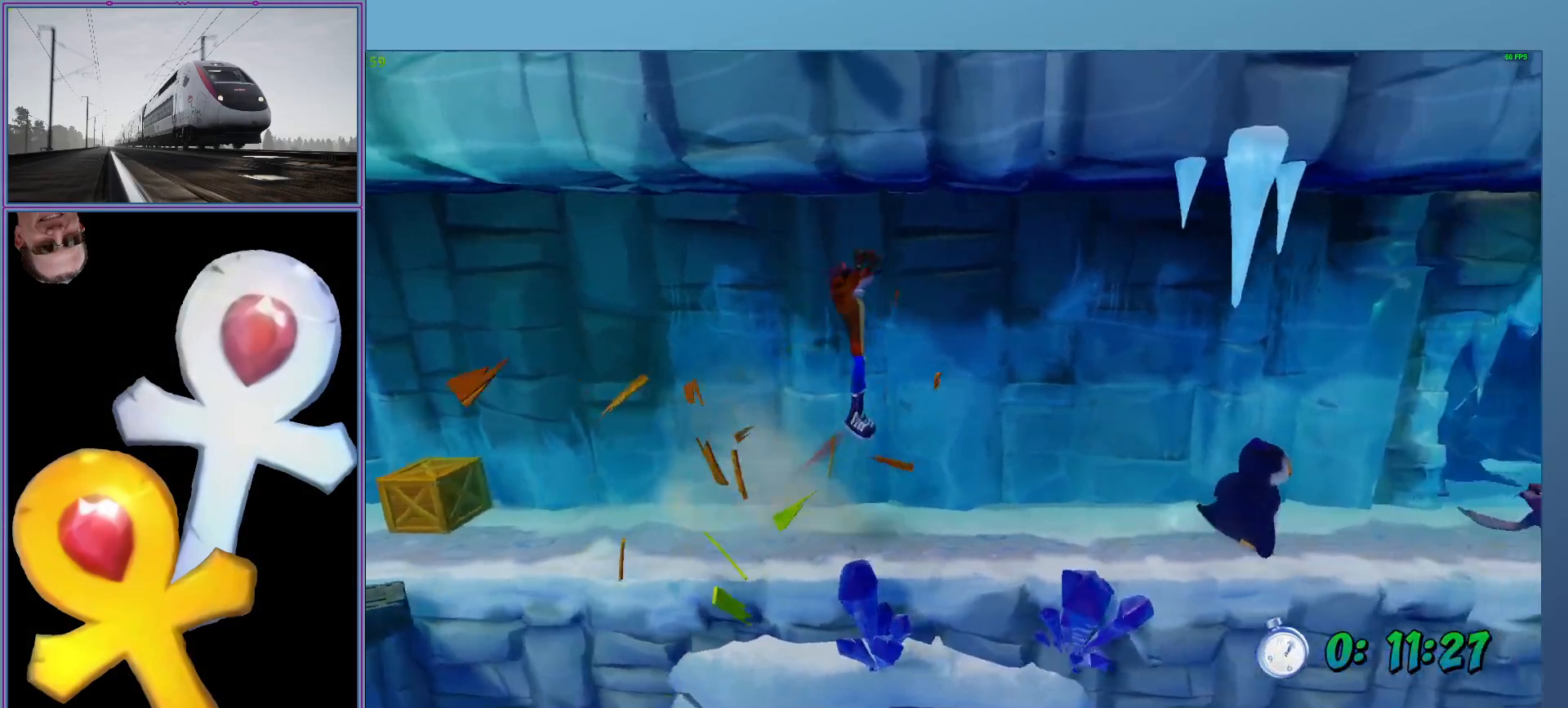
{"buttons": ["L2"], "left_stick": "right", "events": []}
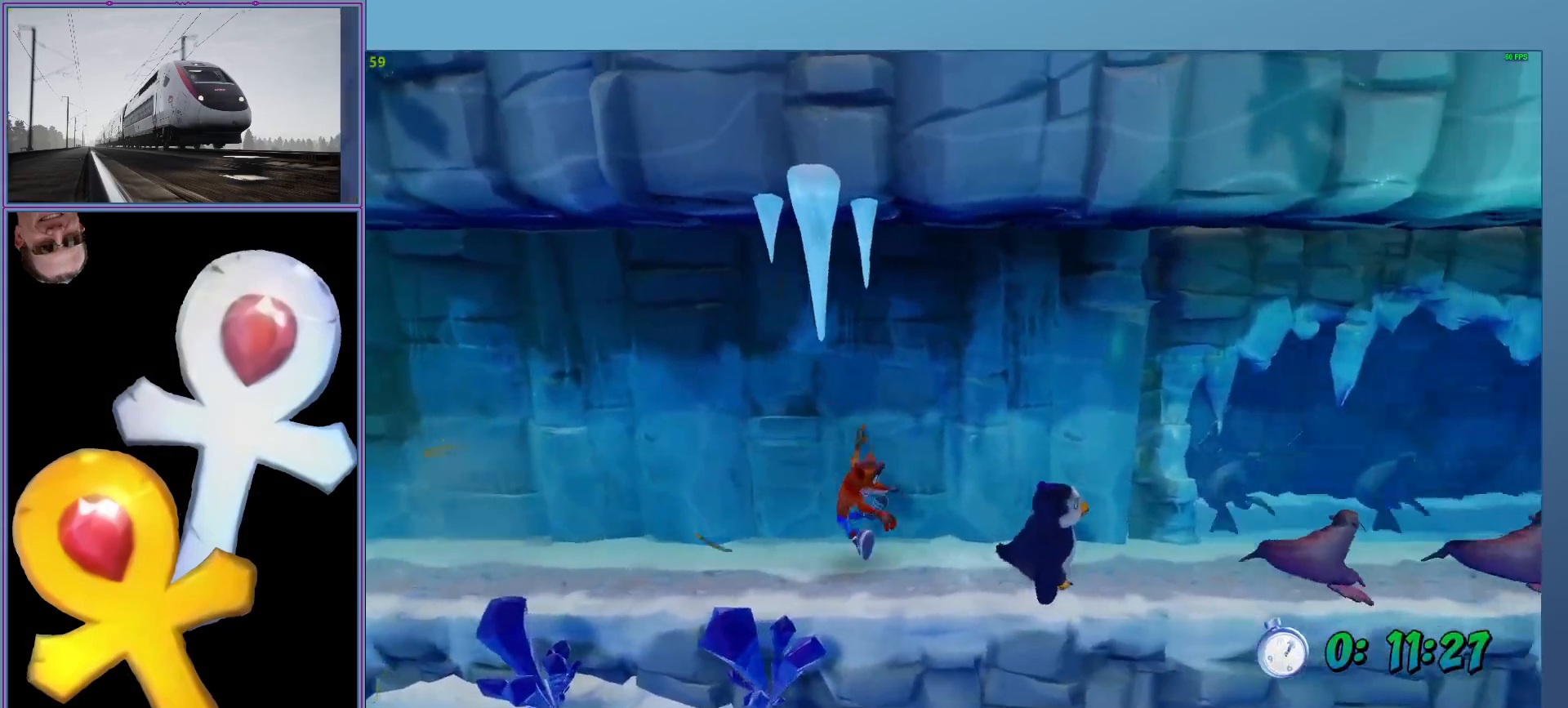
{"buttons": ["A", "L2", "R1"], "left_stick": "right", "events": [[40, "R1", "down"], [280, "A", "down"]]}
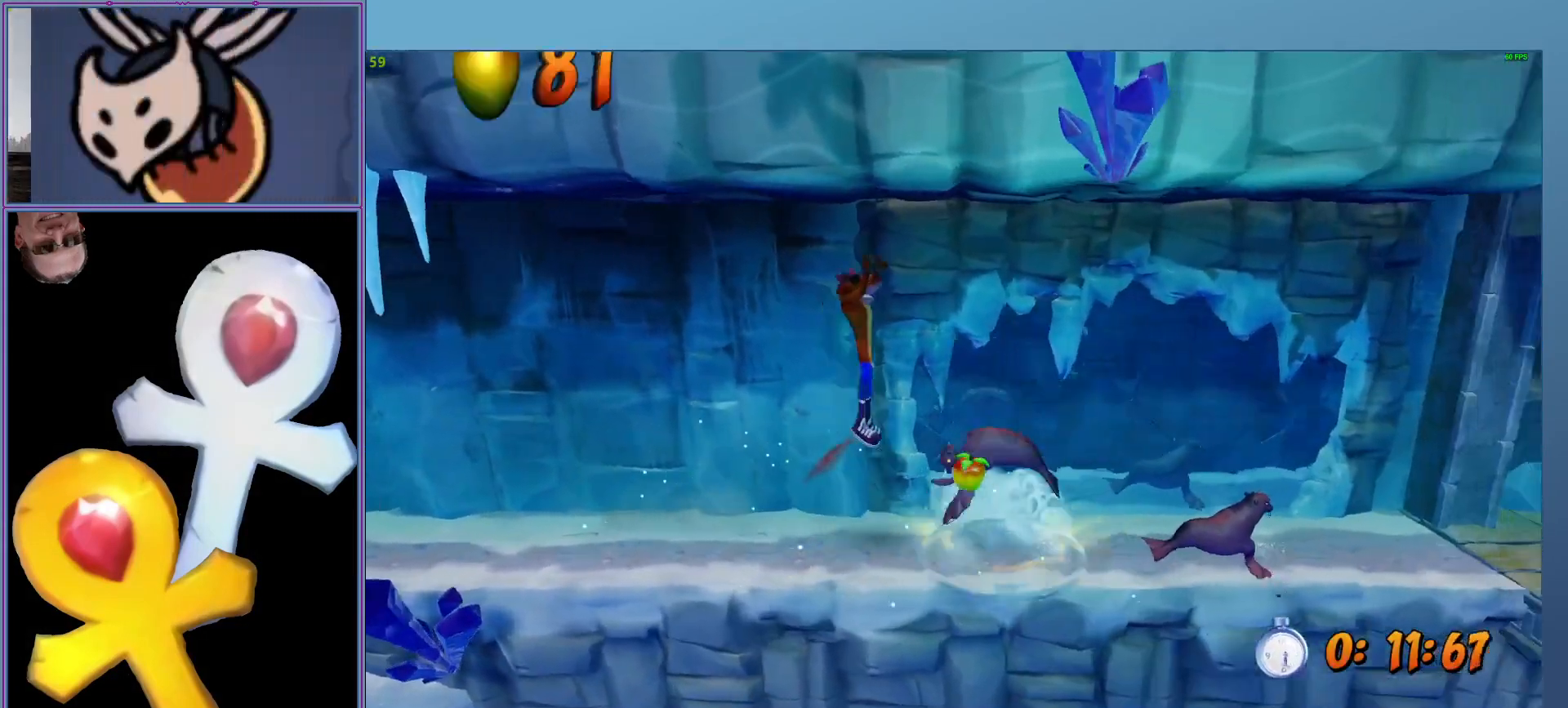
{"buttons": ["L2"], "left_stick": "right", "events": [[120, "A", "up"], [140, "R1", "up"]]}
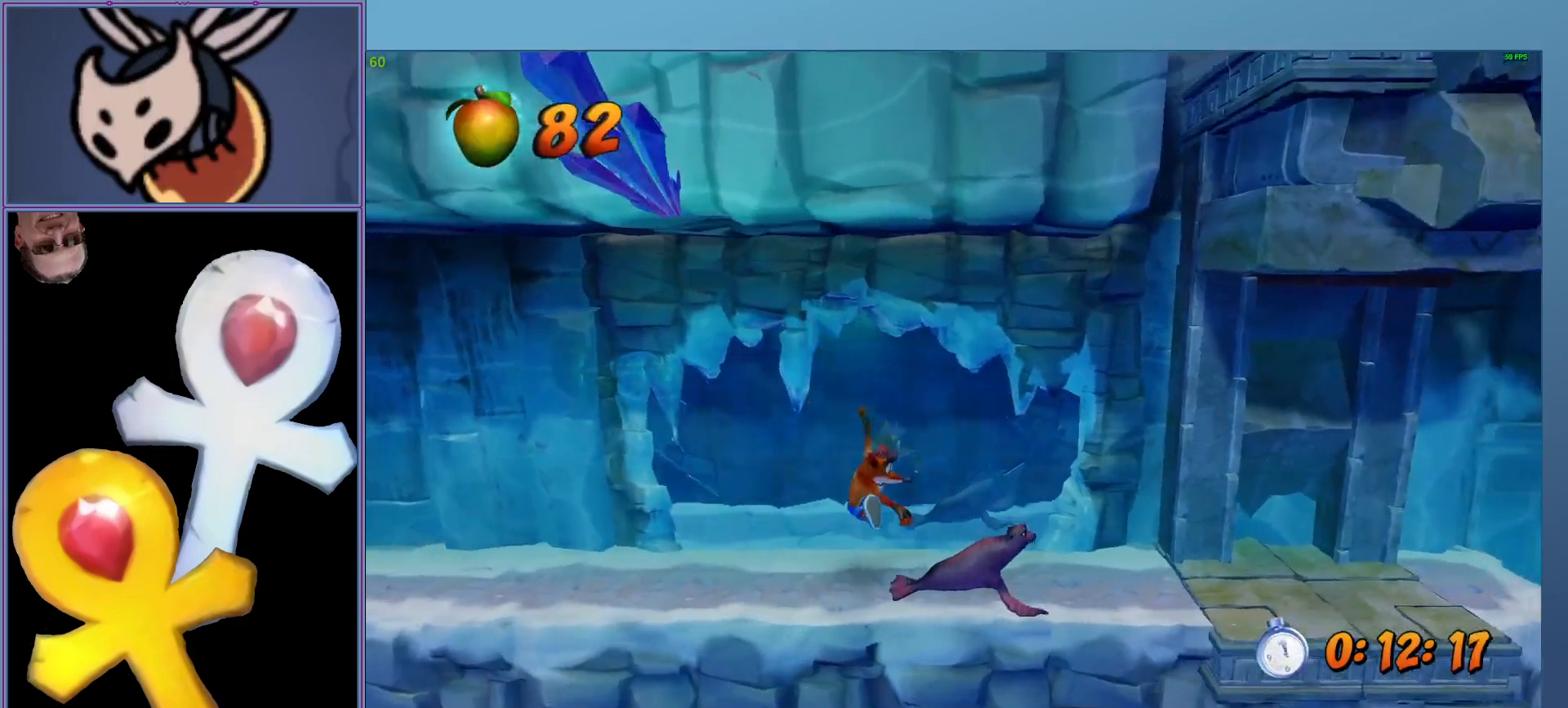
{"buttons": ["A", "L2", "R1"], "left_stick": "right", "events": [[20, "R1", "down"], [280, "A", "down"]]}
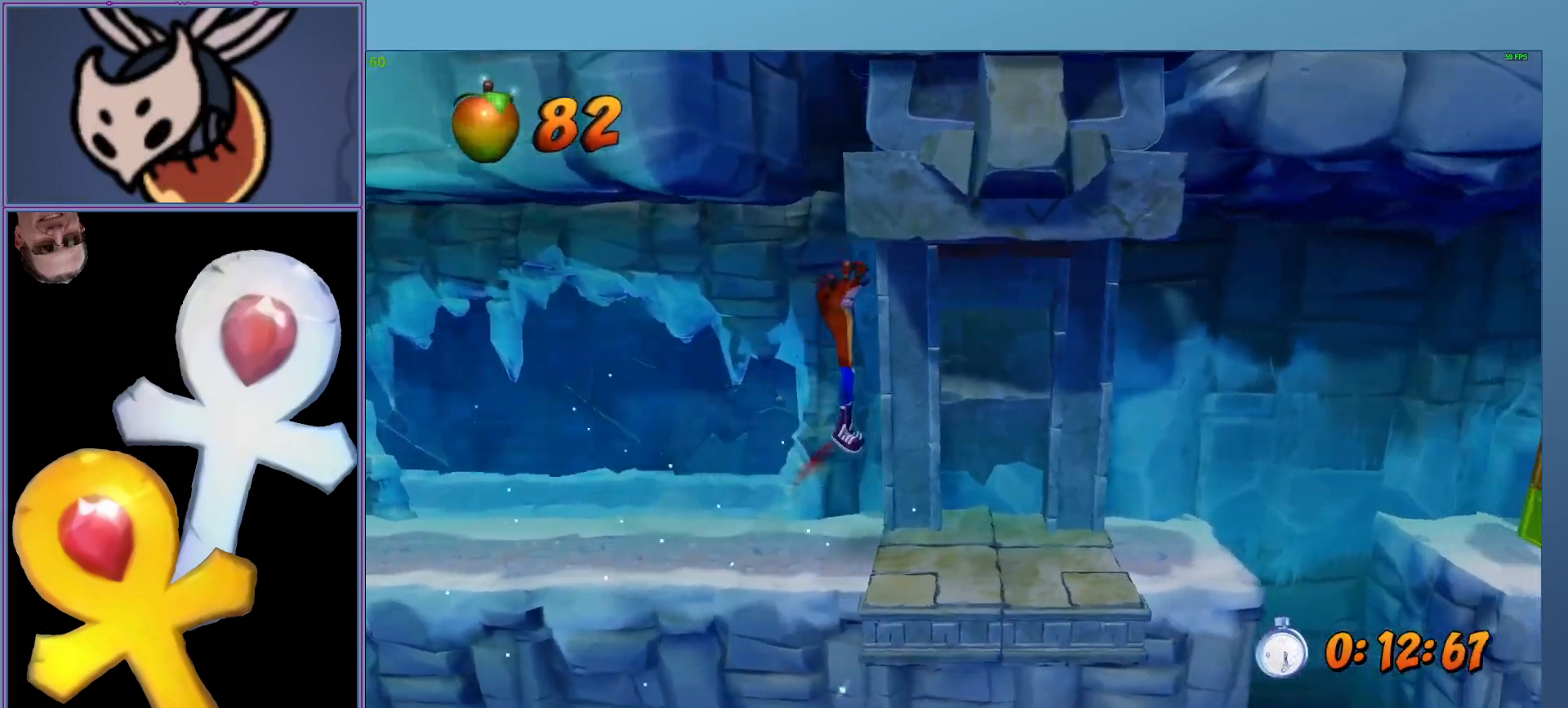
{"buttons": ["L2", "R1"], "left_stick": "right", "events": [[20, "A", "up"], [60, "R1", "up"], [500, "R1", "down"]]}